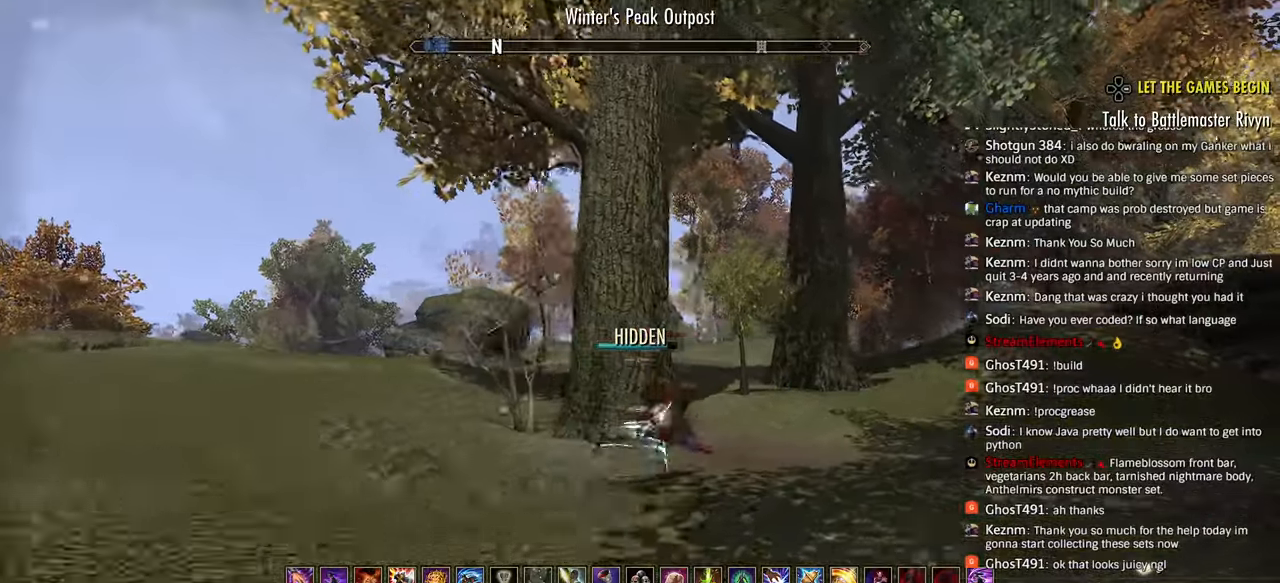
Gameplay with a controller (PlayStation layout); each line is a JSON object with the inputs held at the frame after it (dt_ms = milliseconds from this image to that frame). "events" lists button and stick changes between this image and that frame as [ms after this image, input, new state], when the widget could be followed in between.
{"dt_ms": 500, "buttons": [], "left_stick": "up-right", "right_stick": "center", "events": [[133, "right_stick", "down-right"], [367, "right_stick", "right"], [467, "right_stick", "center"]]}
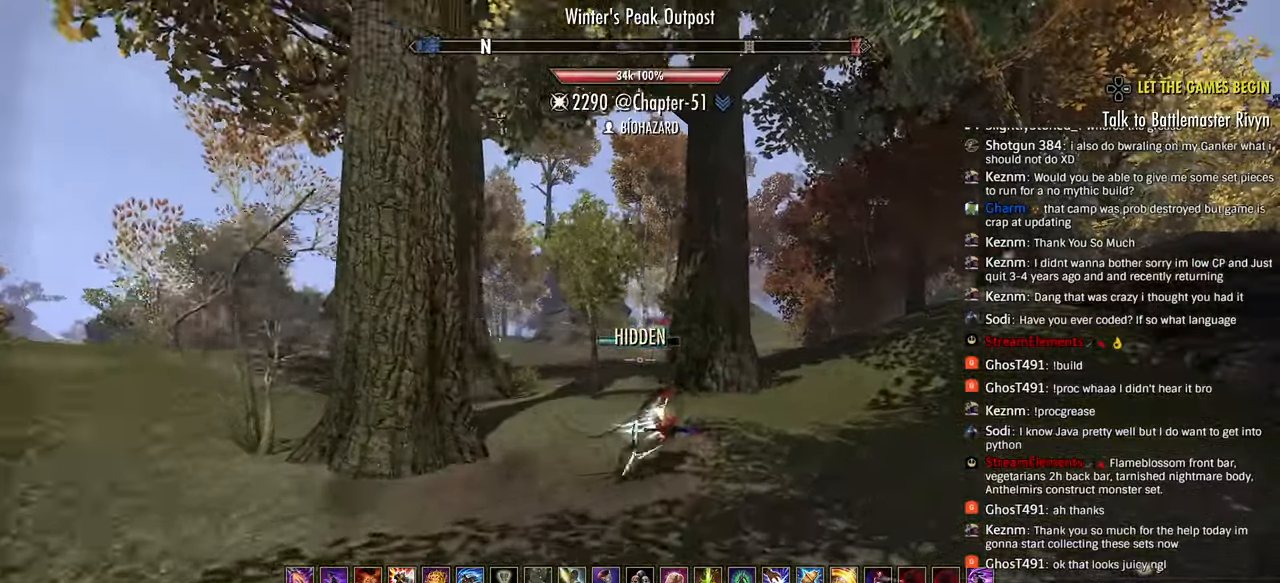
{"dt_ms": 500, "buttons": [], "left_stick": "up-right", "right_stick": "center", "events": [[17, "right_stick", "right"], [83, "right_stick", "center"], [167, "CIRCLE", "down"], [167, "right_stick", "right"], [267, "right_stick", "center"], [283, "CIRCLE", "up"]]}
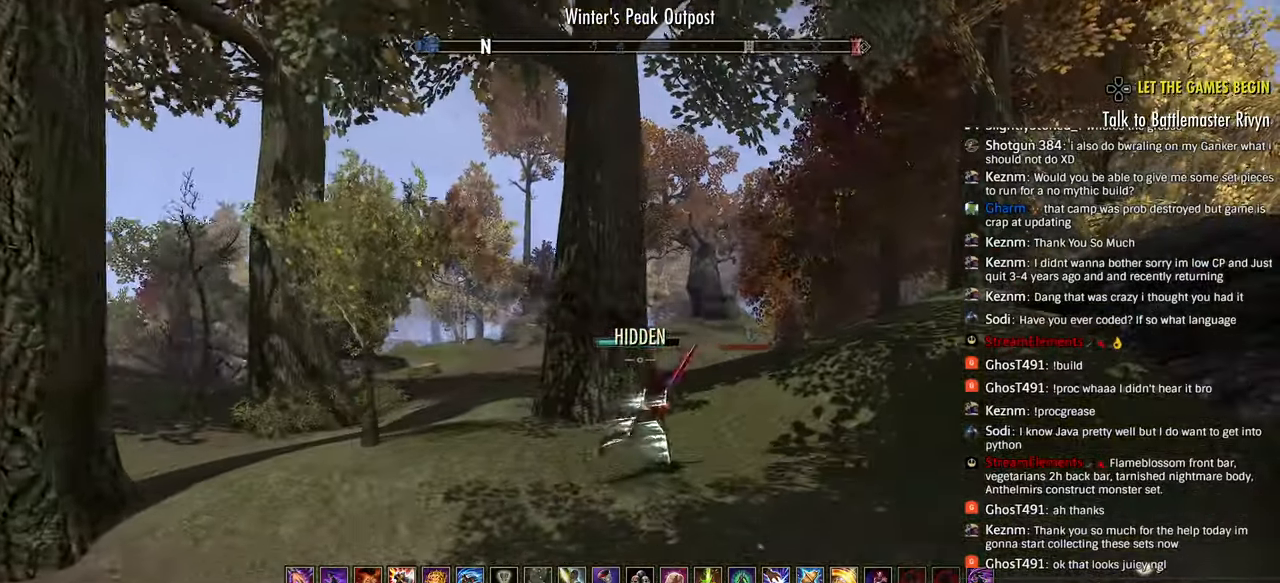
{"dt_ms": 500, "buttons": ["R2"], "left_stick": "up-right", "right_stick": "right"}
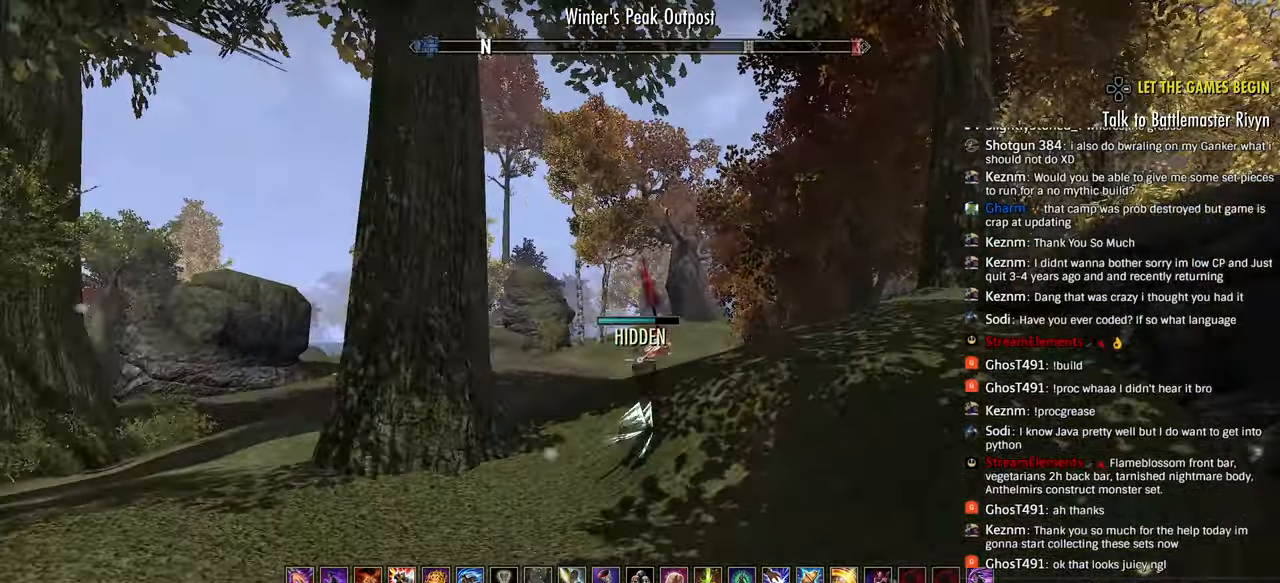
{"dt_ms": 500, "buttons": ["R2"], "left_stick": "up-right", "right_stick": "right", "events": [[133, "CIRCLE", "down"], [167, "right_stick", "center"], [217, "CIRCLE", "up"], [217, "right_stick", "right"], [233, "R2", "up"], [450, "R2", "down"]]}
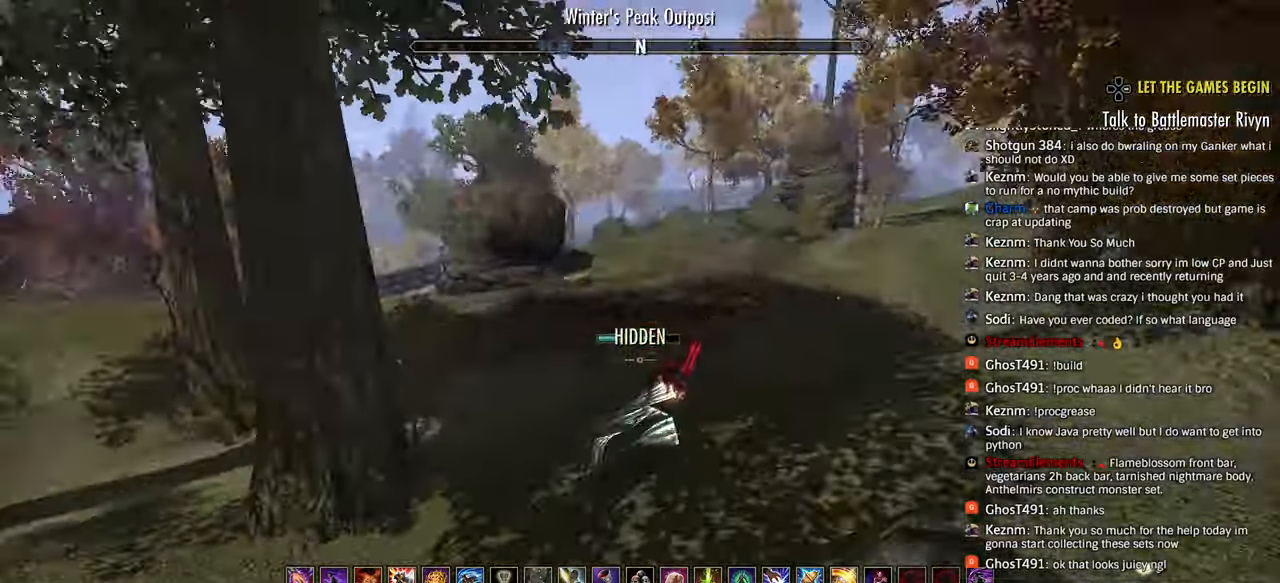
{"dt_ms": 500, "buttons": [], "left_stick": "right", "right_stick": "down"}
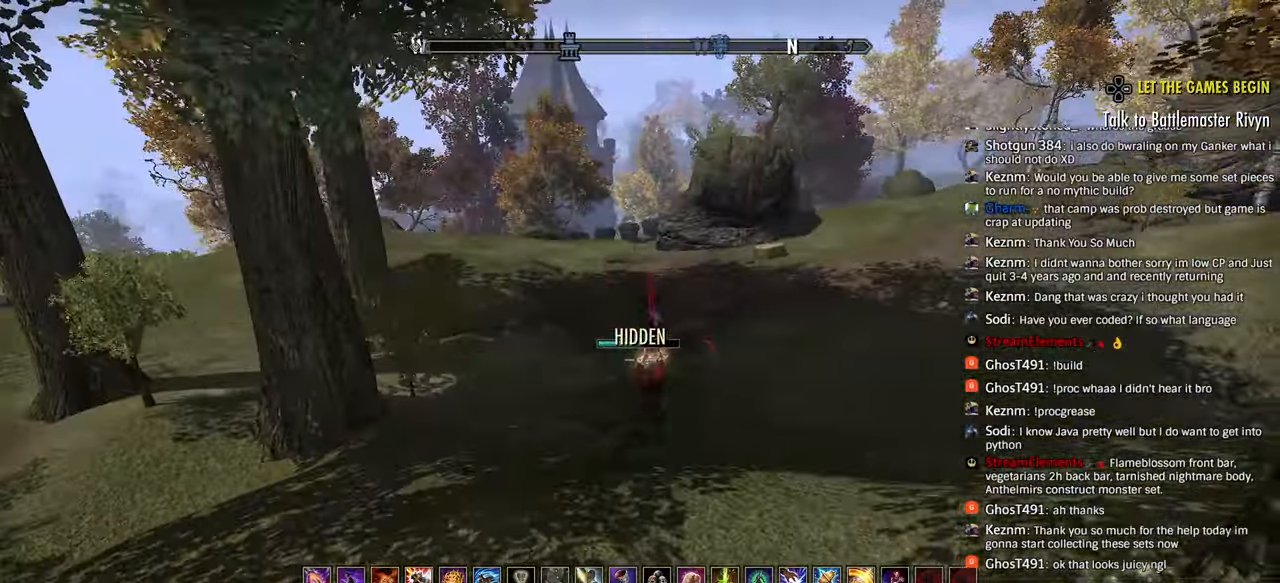
{"dt_ms": 1000, "buttons": [], "left_stick": "up", "right_stick": "right"}
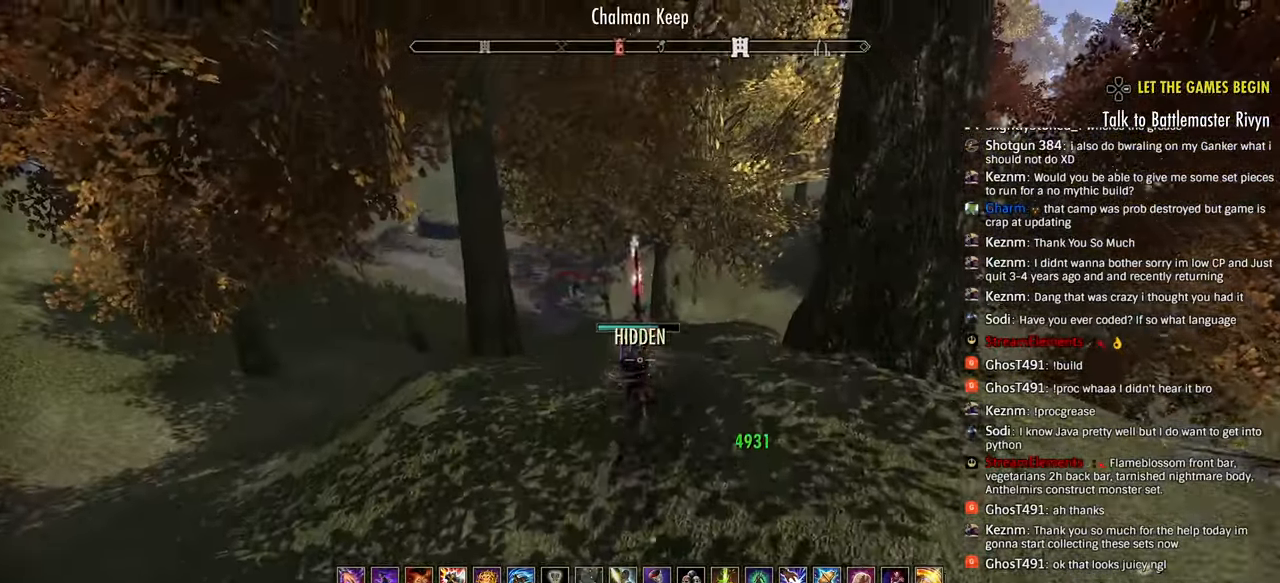
{"dt_ms": 500, "buttons": [], "left_stick": "up", "right_stick": "right", "events": [[117, "R2", "down"], [267, "R2", "up"], [283, "SQUARE", "down"], [383, "SQUARE", "up"]]}
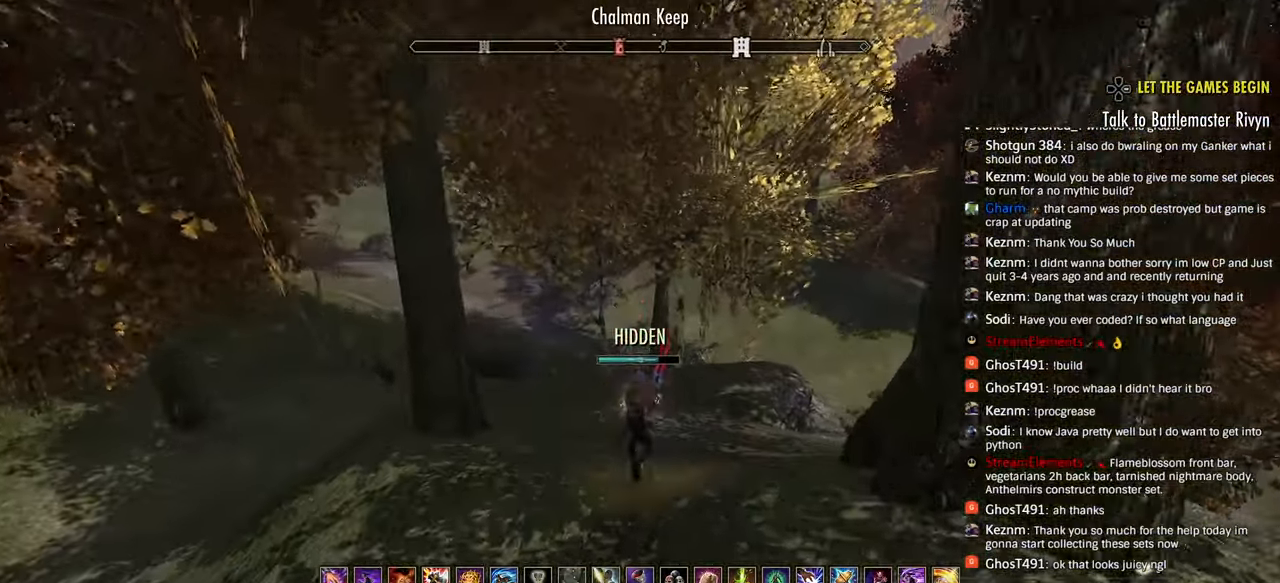
{"dt_ms": 500, "buttons": [], "left_stick": "up", "right_stick": "down-right"}
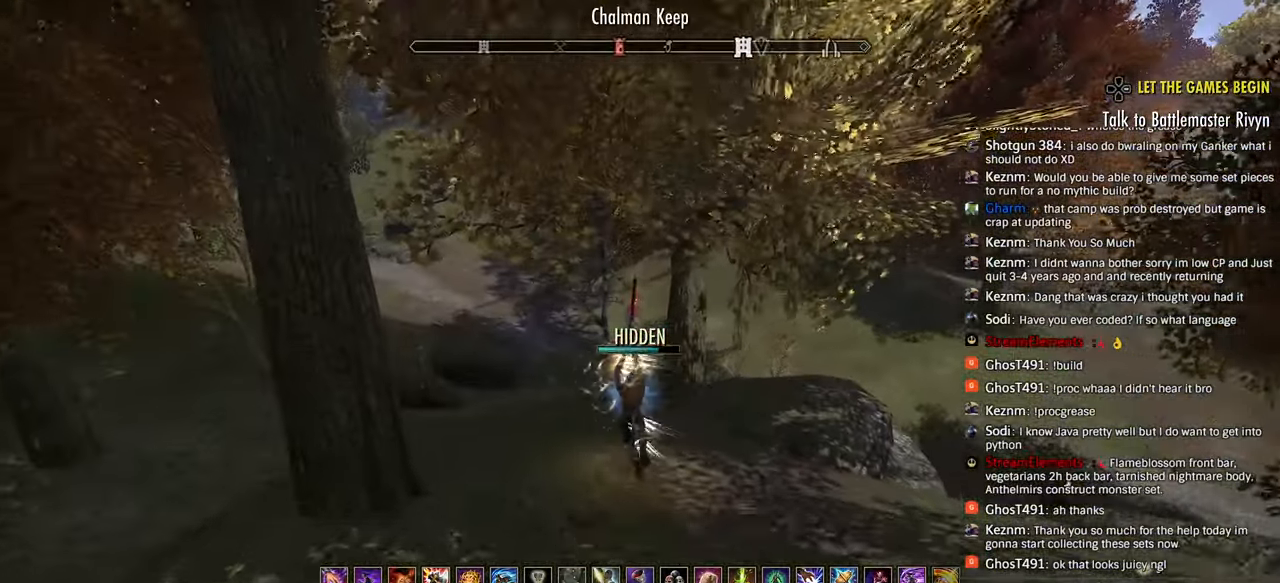
{"dt_ms": 1000, "buttons": [], "left_stick": "up", "right_stick": "center"}
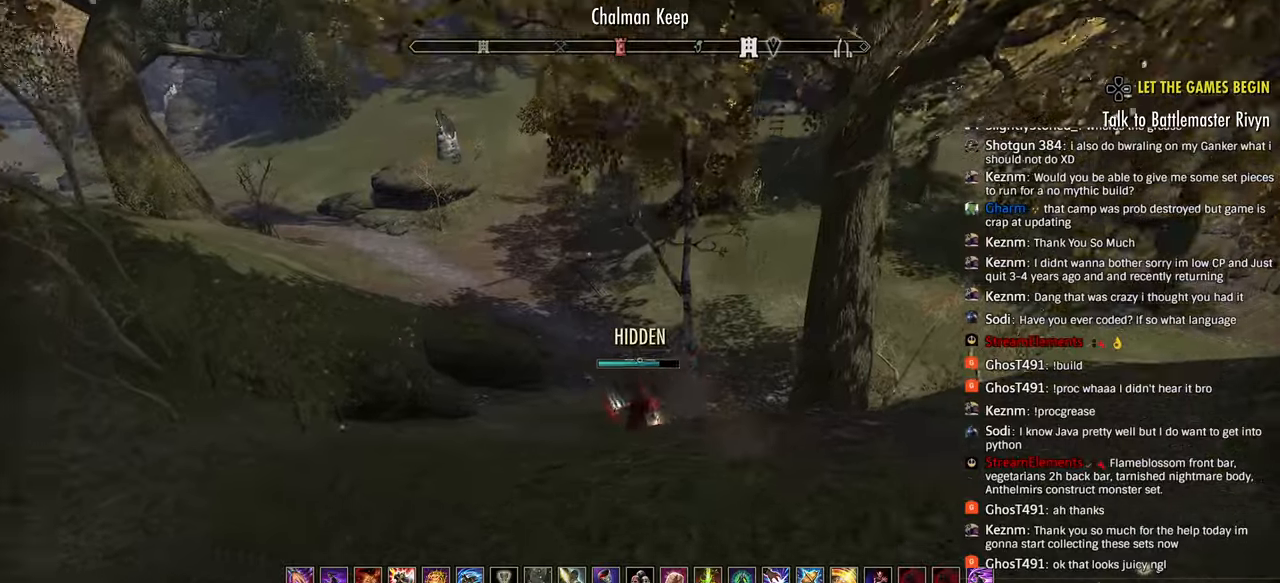
{"dt_ms": 500, "buttons": [], "left_stick": "up", "right_stick": "center", "events": [[183, "R2", "down"], [400, "CIRCLE", "down"], [450, "R2", "up"], [483, "CIRCLE", "up"]]}
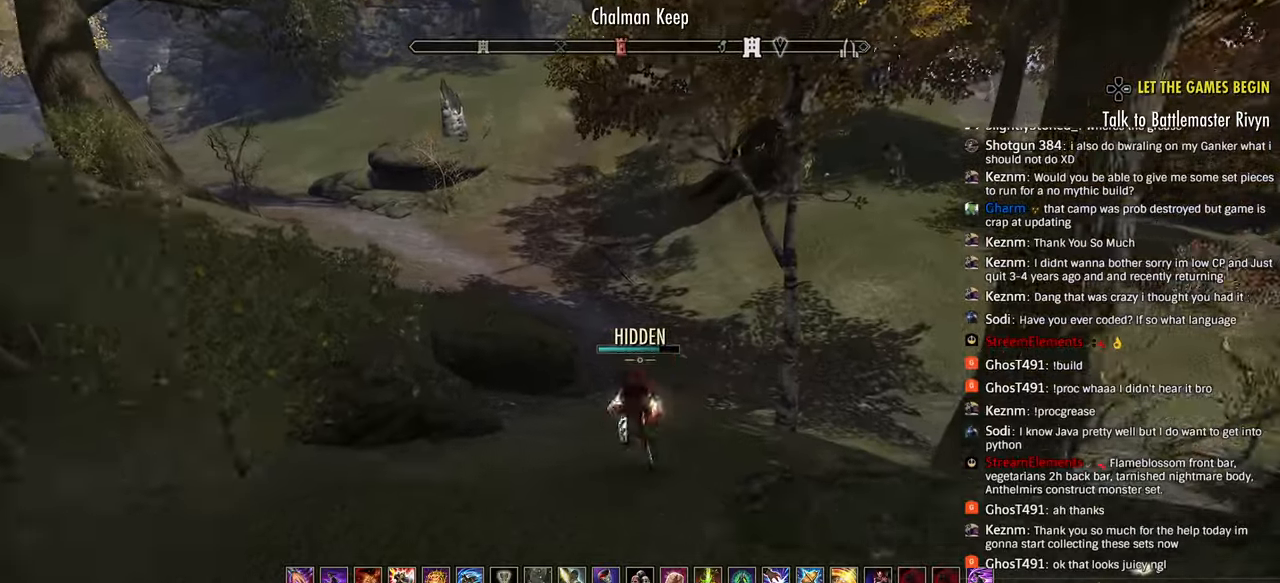
{"dt_ms": 500, "buttons": [], "left_stick": "up", "right_stick": "center", "events": []}
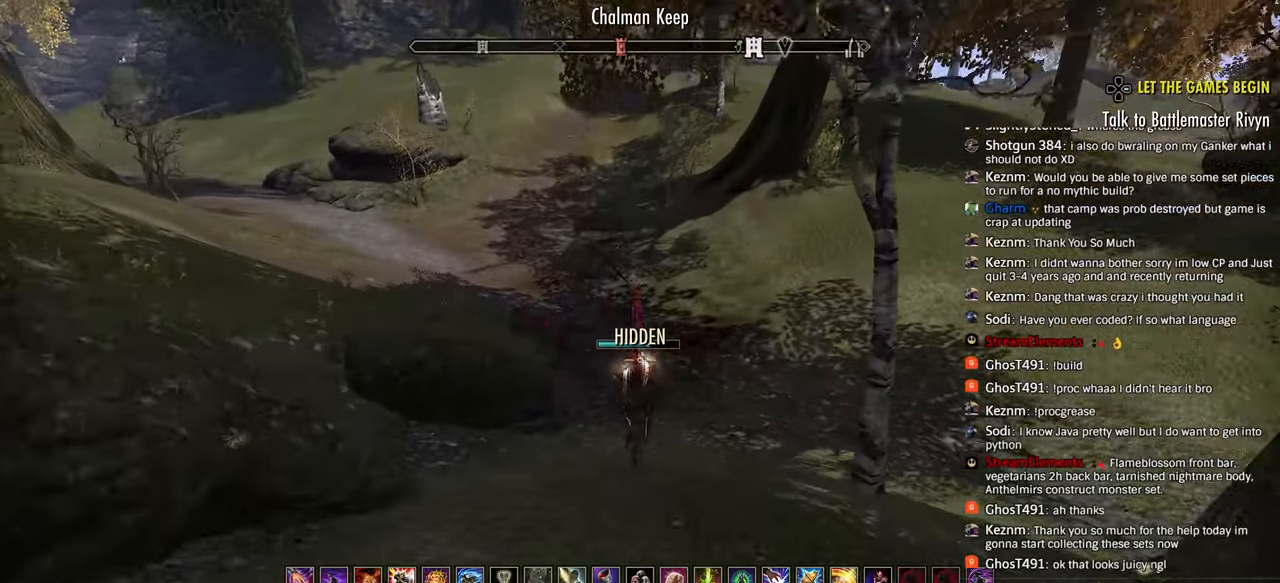
{"dt_ms": 500, "buttons": [], "left_stick": "up", "right_stick": "center", "events": [[67, "right_stick", "up"], [233, "R2", "down"], [383, "right_stick", "center"], [400, "R2", "up"]]}
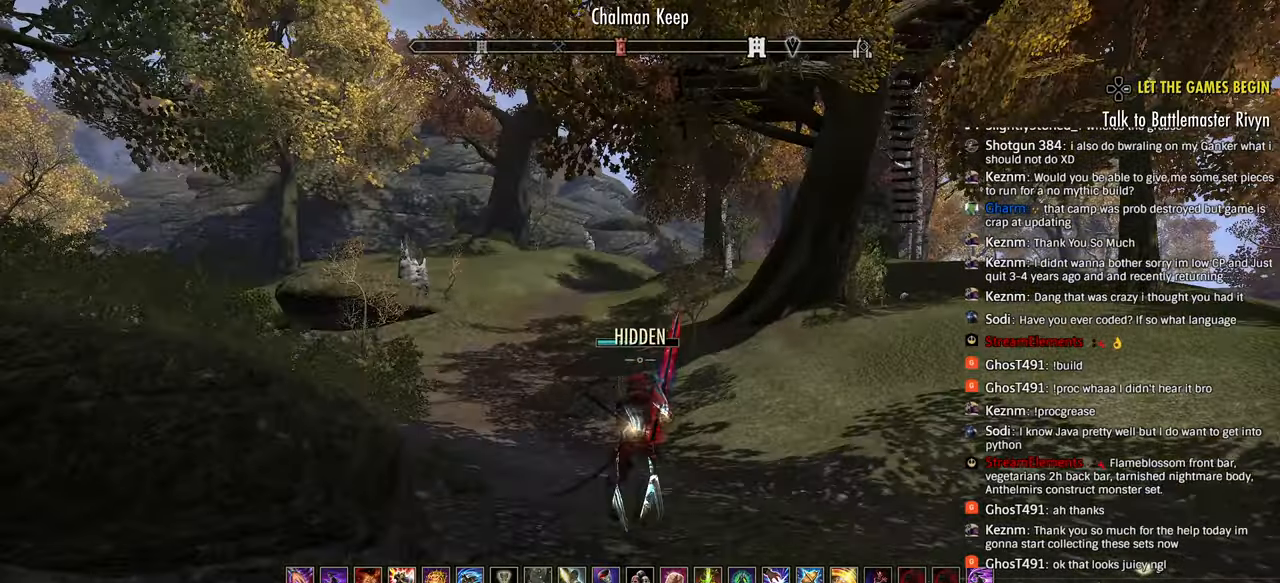
{"dt_ms": 500, "buttons": [], "left_stick": "up", "right_stick": "center", "events": [[67, "L1", "down"], [167, "L1", "up"]]}
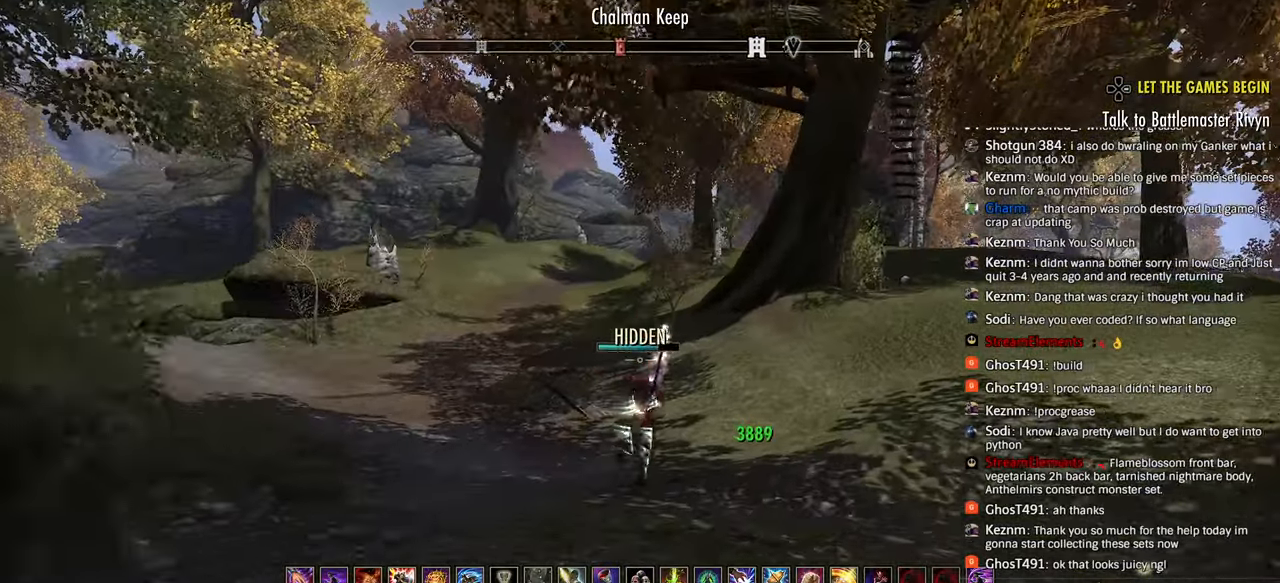
{"dt_ms": 500, "buttons": ["R2"], "left_stick": "up", "right_stick": "right", "events": [[333, "right_stick", "right"], [383, "R2", "down"]]}
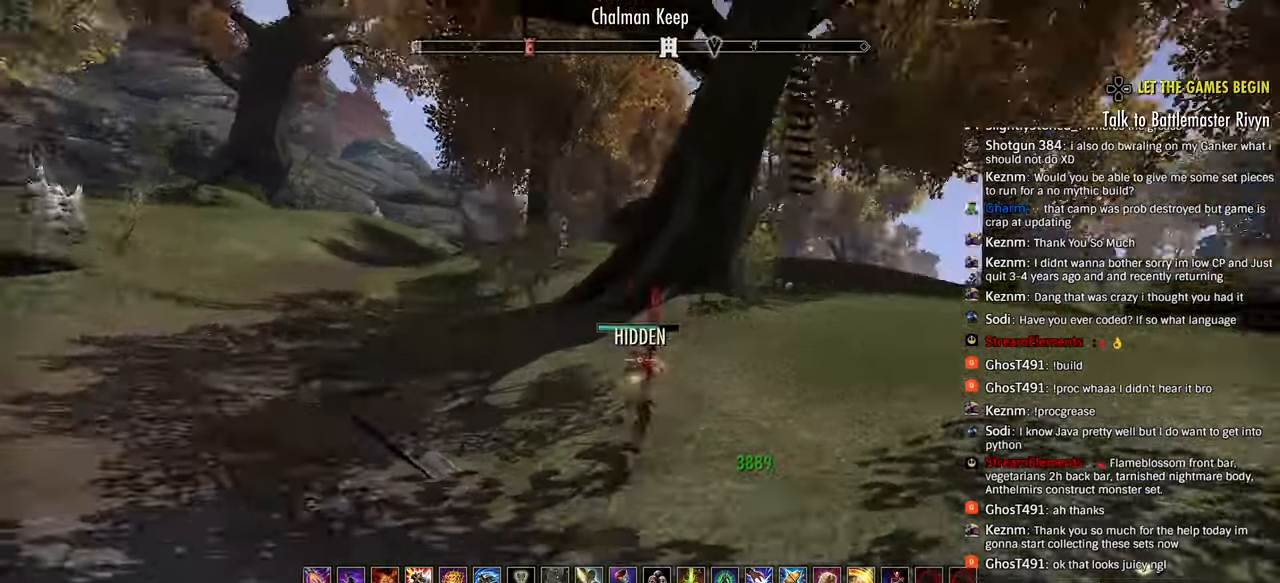
{"dt_ms": 500, "buttons": ["R2"], "left_stick": "up", "right_stick": "right", "events": [[117, "SQUARE", "down"], [183, "R2", "up"], [217, "SQUARE", "up"], [467, "R2", "down"]]}
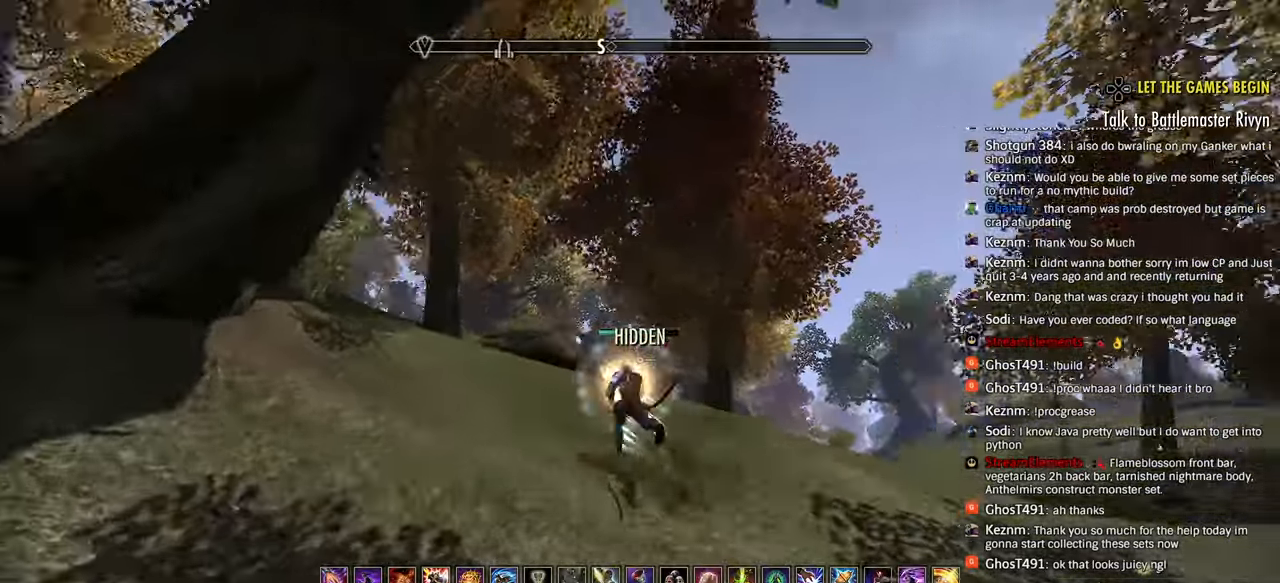
{"dt_ms": 500, "buttons": ["R2"], "left_stick": "up-left", "right_stick": "center", "events": [[117, "right_stick", "center"], [217, "right_stick", "right"], [267, "right_stick", "center"], [400, "right_stick", "right"], [417, "left_stick", "up-left"], [467, "right_stick", "center"]]}